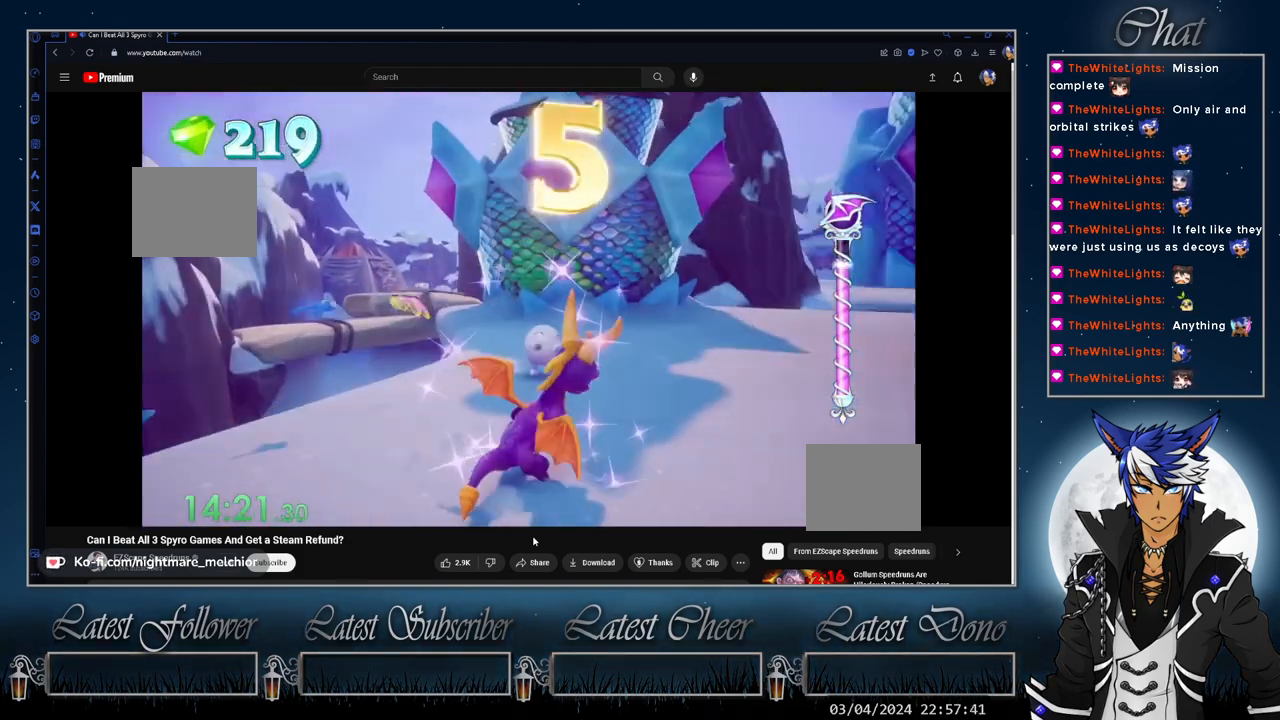
Gameplay with a controller (PlayStation layout); each line is a JSON object with the inputs held at the frame after it. "events" lists button and stick changes between this image and that frame as [ms after this image, input, new state], when the widget could be followed in between. Not read: L1 R3.
{"buttons": ["SQUARE"], "left_stick": "left", "right_stick": "center", "events": [[300, "left_stick", "center"], [400, "left_stick", "left"]]}
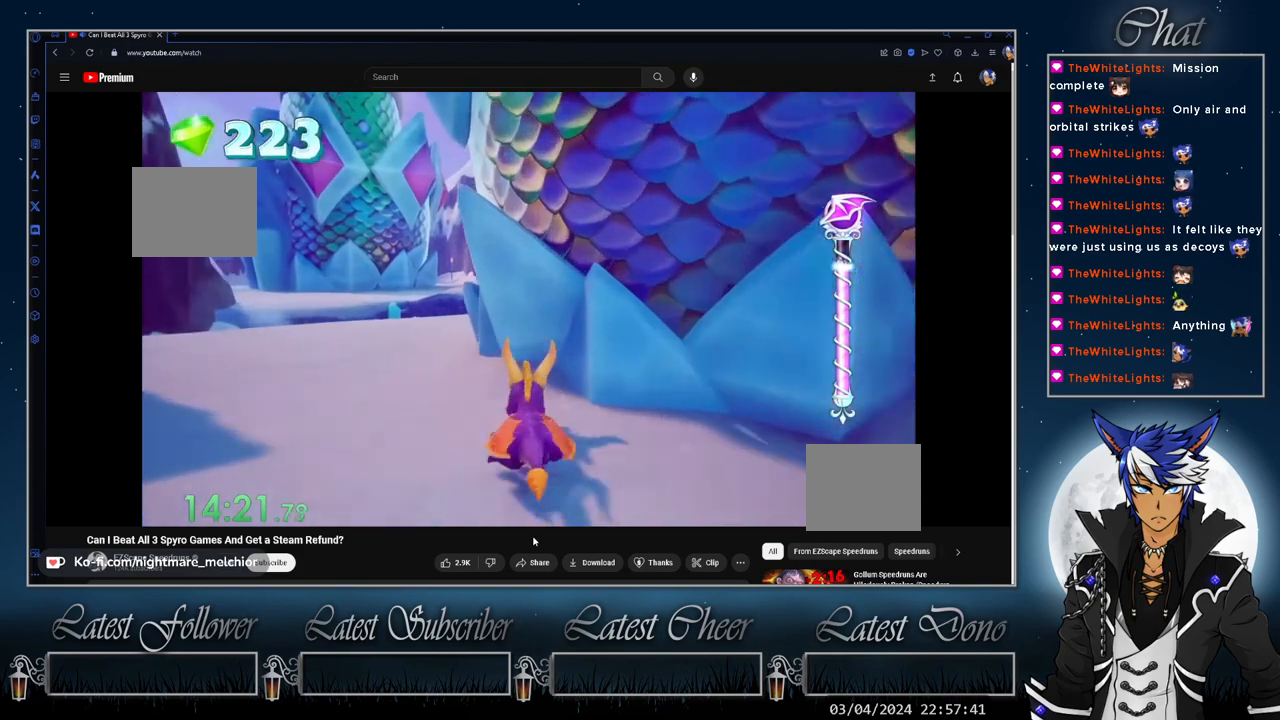
{"buttons": ["SQUARE"], "left_stick": "right", "right_stick": "center", "events": [[233, "left_stick", "center"], [300, "left_stick", "right"]]}
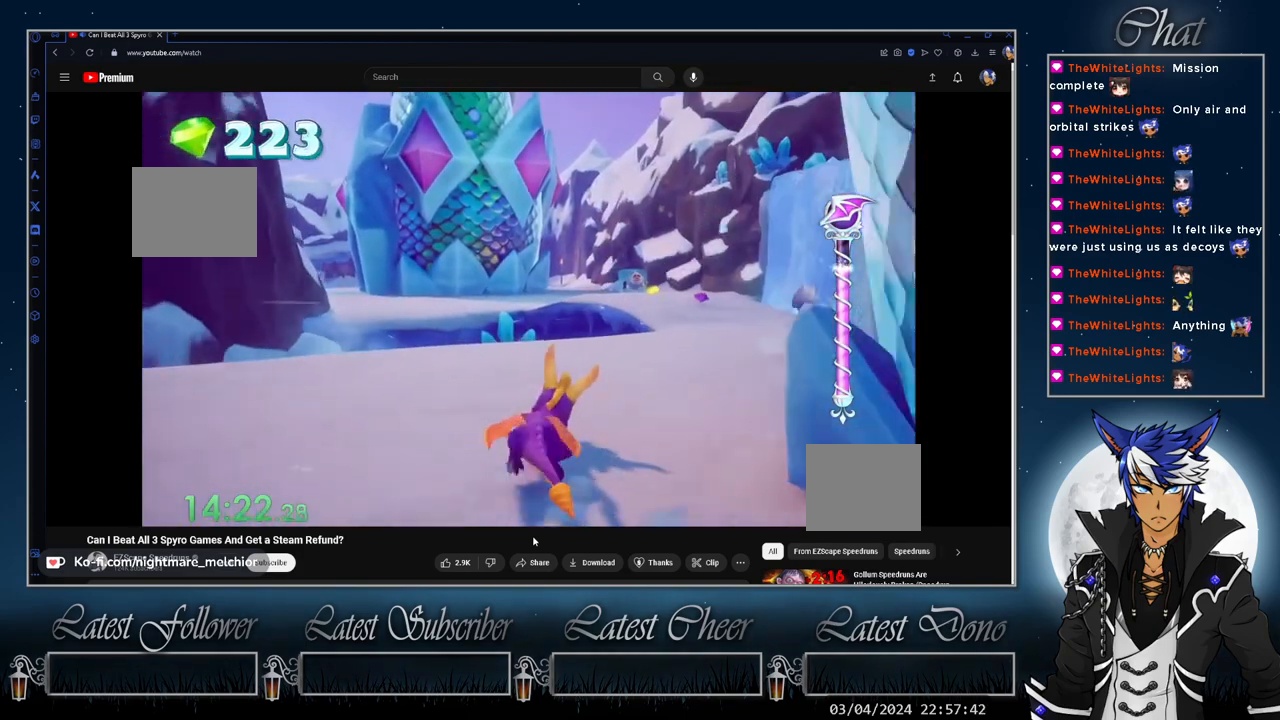
{"buttons": ["SQUARE"], "left_stick": "right", "right_stick": "center", "events": [[33, "left_stick", "center"], [133, "left_stick", "right"]]}
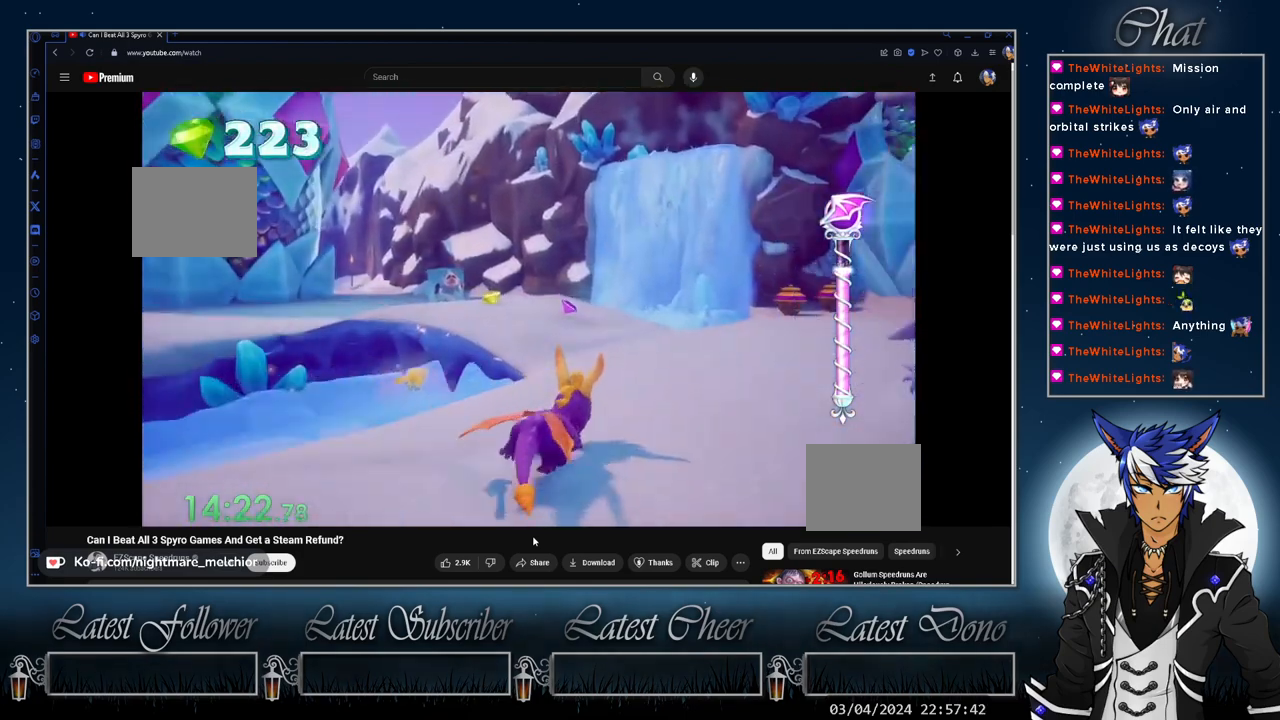
{"buttons": [], "left_stick": "up-left", "right_stick": "center", "events": [[133, "left_stick", "up-left"], [467, "SQUARE", "up"]]}
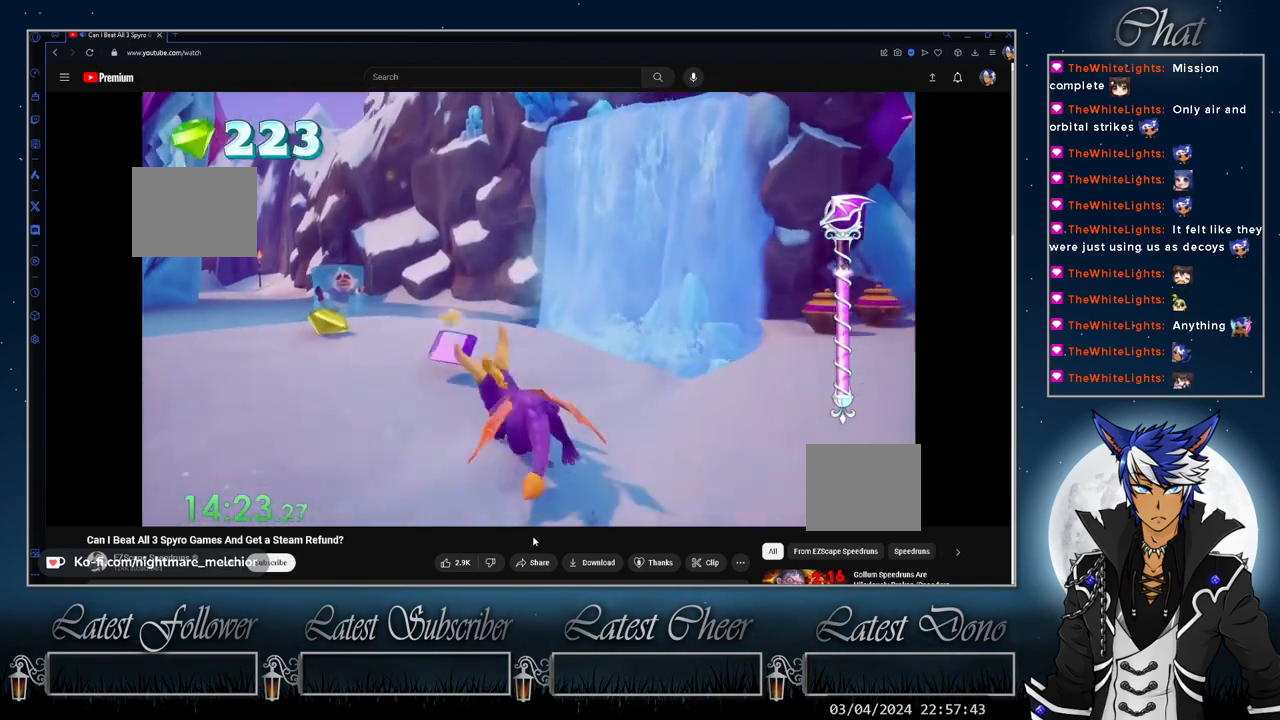
{"buttons": ["CIRCLE"], "left_stick": "up-left", "right_stick": "center", "events": [[100, "CIRCLE", "down"], [233, "CIRCLE", "up"], [300, "CIRCLE", "down"], [400, "CIRCLE", "up"], [467, "CIRCLE", "down"]]}
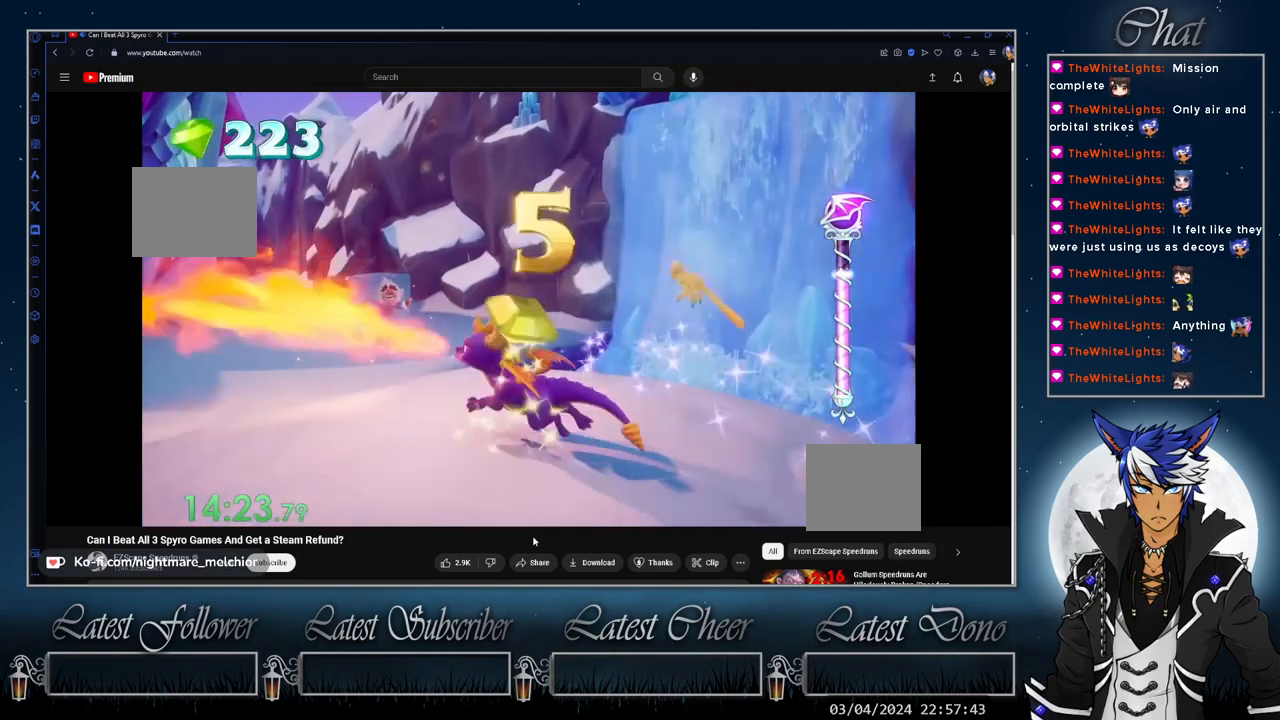
{"buttons": ["CIRCLE"], "left_stick": "up-left", "right_stick": "center", "events": [[67, "CIRCLE", "up"], [67, "left_stick", "center"], [133, "CIRCLE", "down"], [200, "CIRCLE", "up"], [300, "CIRCLE", "down"], [300, "left_stick", "left"], [367, "CIRCLE", "up"], [433, "CIRCLE", "down"], [500, "left_stick", "up-left"]]}
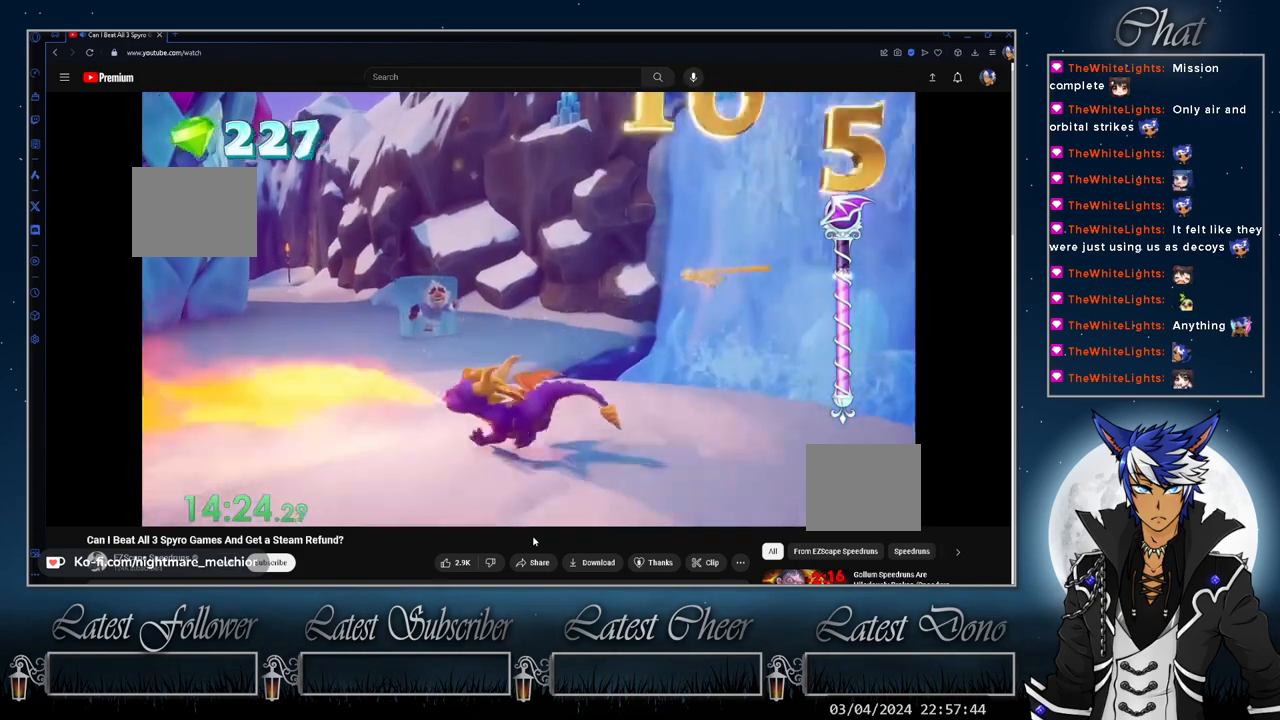
{"buttons": [], "left_stick": "up", "right_stick": "center", "events": [[33, "CIRCLE", "up"], [133, "left_stick", "up"], [267, "left_stick", "center"], [333, "left_stick", "up"], [367, "CIRCLE", "down"], [467, "CIRCLE", "up"]]}
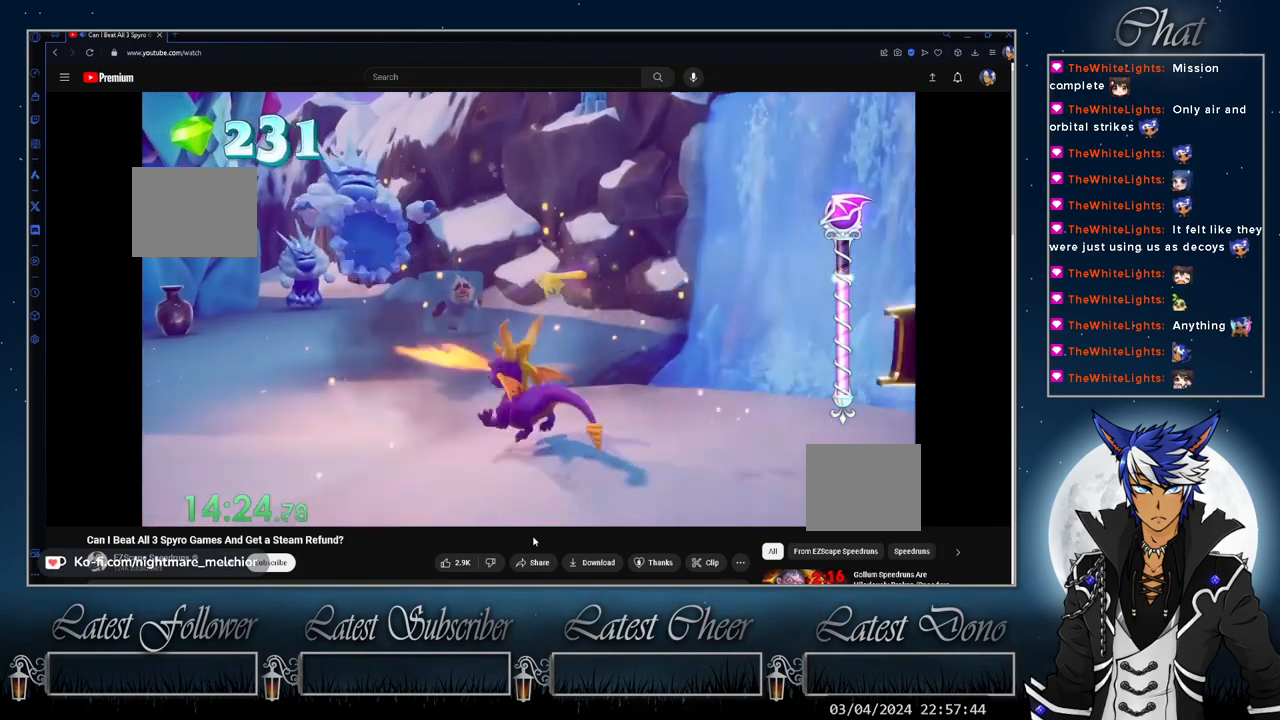
{"buttons": [], "left_stick": "up-right", "right_stick": "center", "events": [[133, "SQUARE", "down"], [367, "left_stick", "up-right"], [433, "SQUARE", "up"]]}
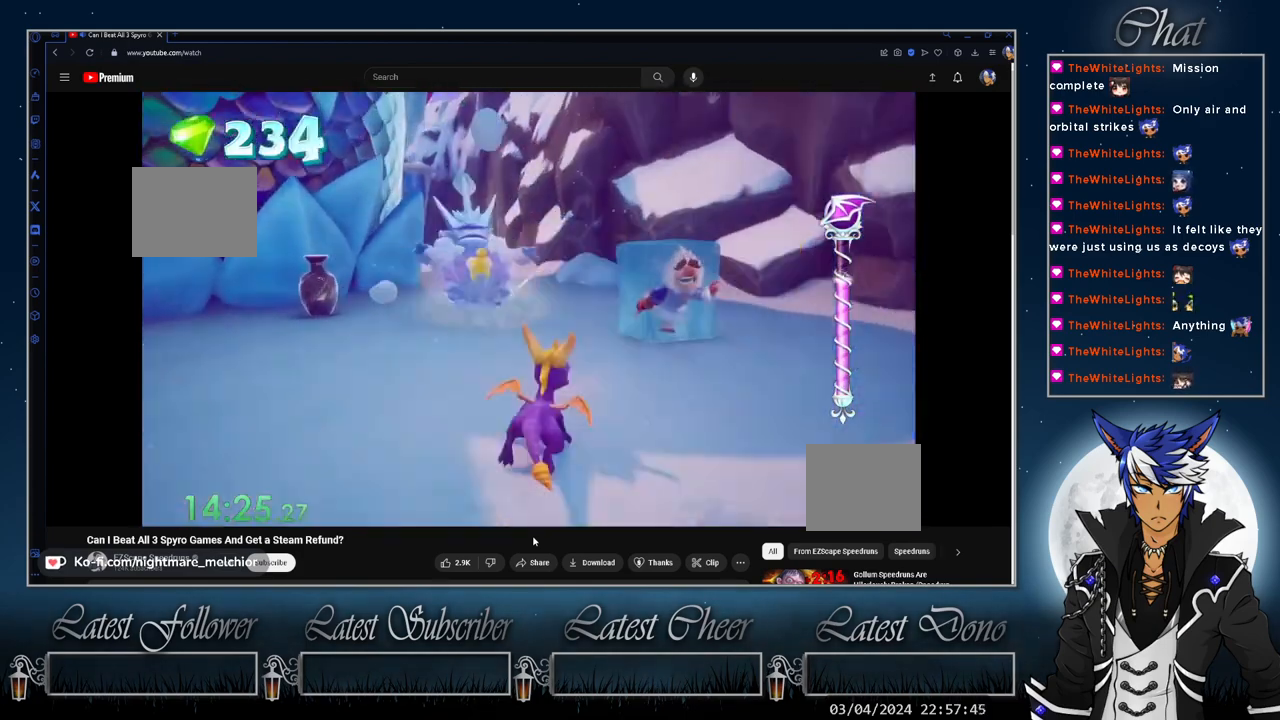
{"buttons": ["SQUARE"], "left_stick": "up", "right_stick": "center", "events": [[67, "CIRCLE", "down"], [167, "CIRCLE", "up"], [233, "CIRCLE", "down"], [267, "left_stick", "up"], [300, "CIRCLE", "up"], [467, "SQUARE", "down"]]}
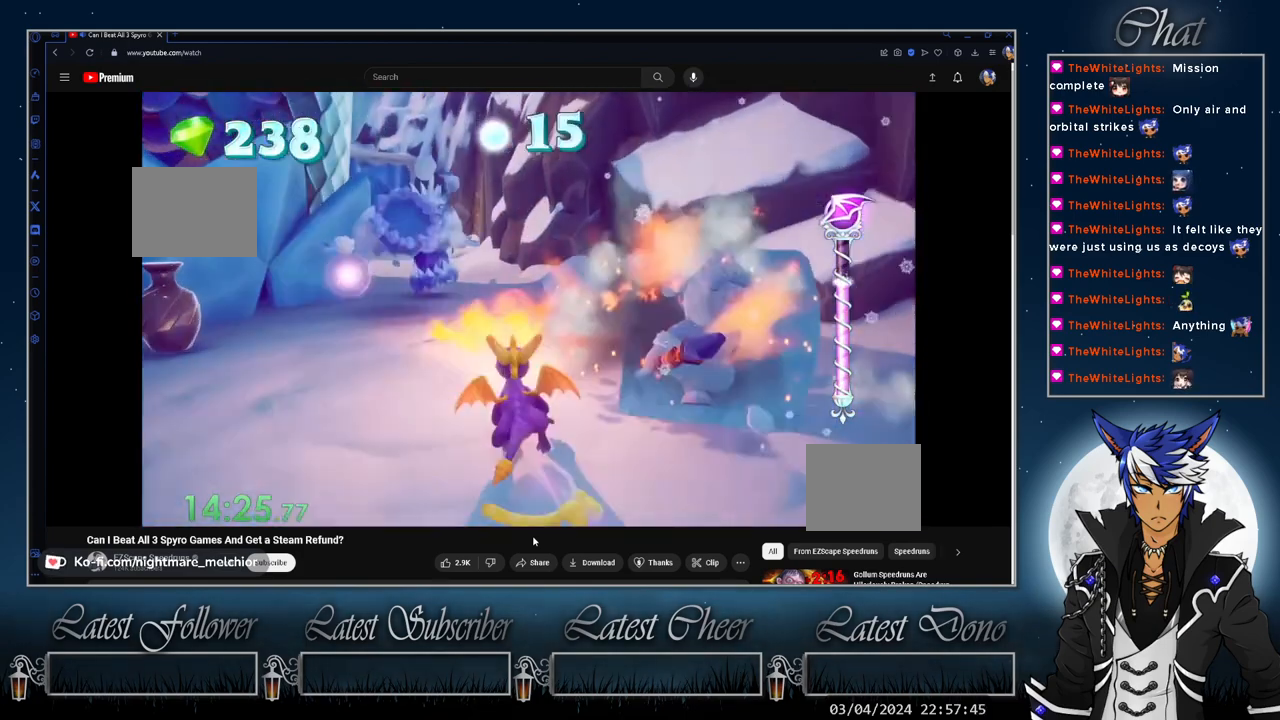
{"buttons": [], "left_stick": "up-left", "right_stick": "center", "events": [[200, "left_stick", "up-left"], [267, "SQUARE", "up"], [367, "CIRCLE", "down"], [367, "left_stick", "up"], [467, "CIRCLE", "up"], [500, "left_stick", "up-left"]]}
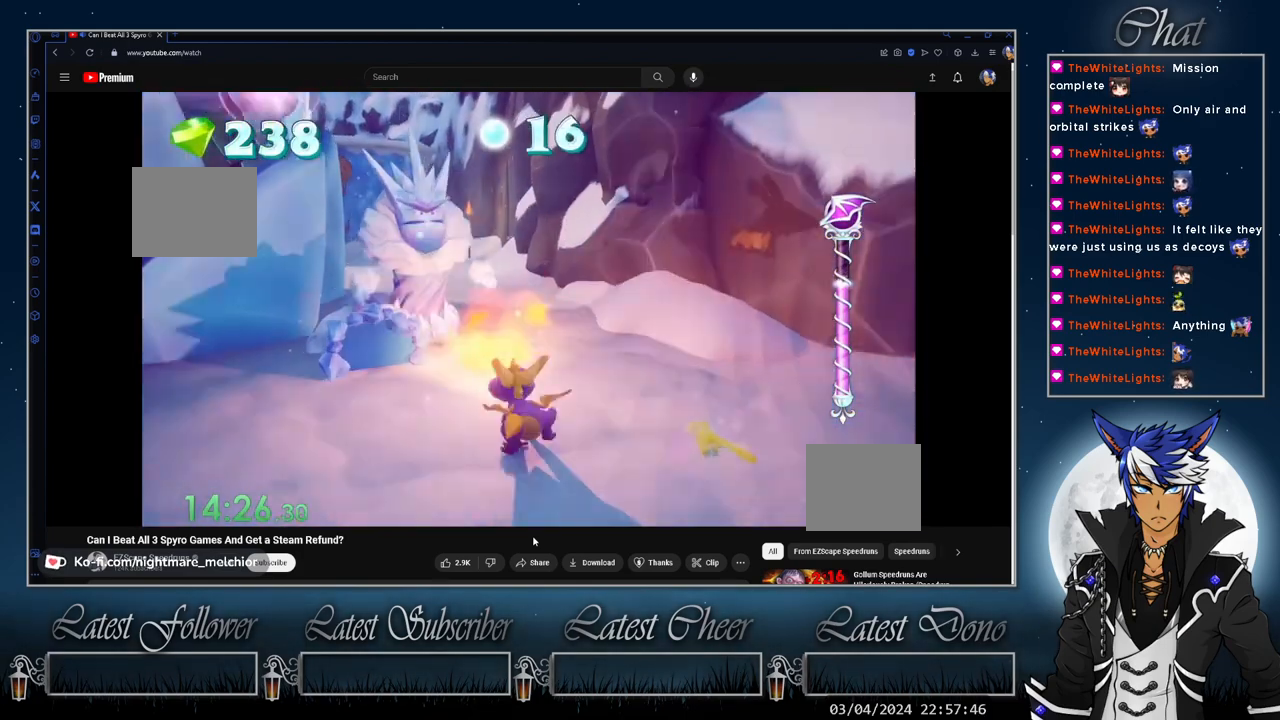
{"buttons": ["CIRCLE", "SQUARE"], "left_stick": "up-left", "right_stick": "center", "events": [[33, "CIRCLE", "down"], [133, "left_stick", "left"], [233, "left_stick", "up-left"], [500, "SQUARE", "down"]]}
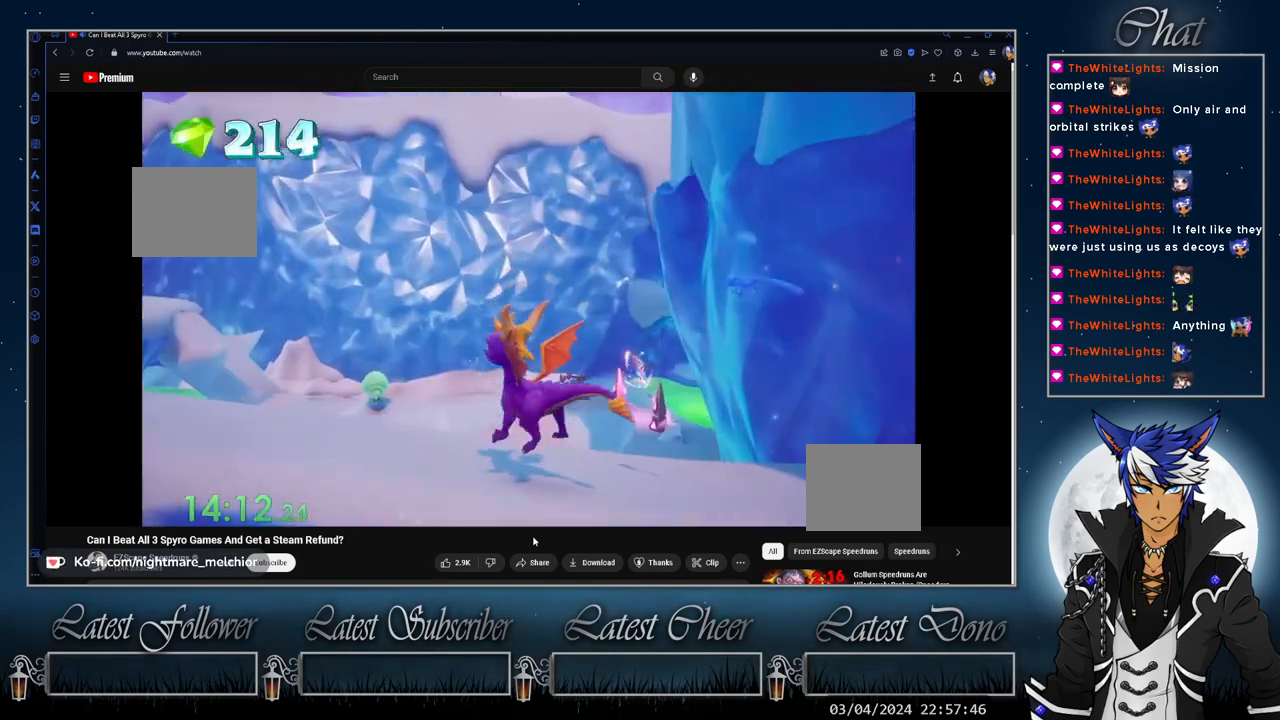
{"buttons": ["CROSS", "SQUARE"], "left_stick": "up", "right_stick": "center", "events": [[33, "left_stick", "up"], [167, "CIRCLE", "up"], [467, "CROSS", "down"]]}
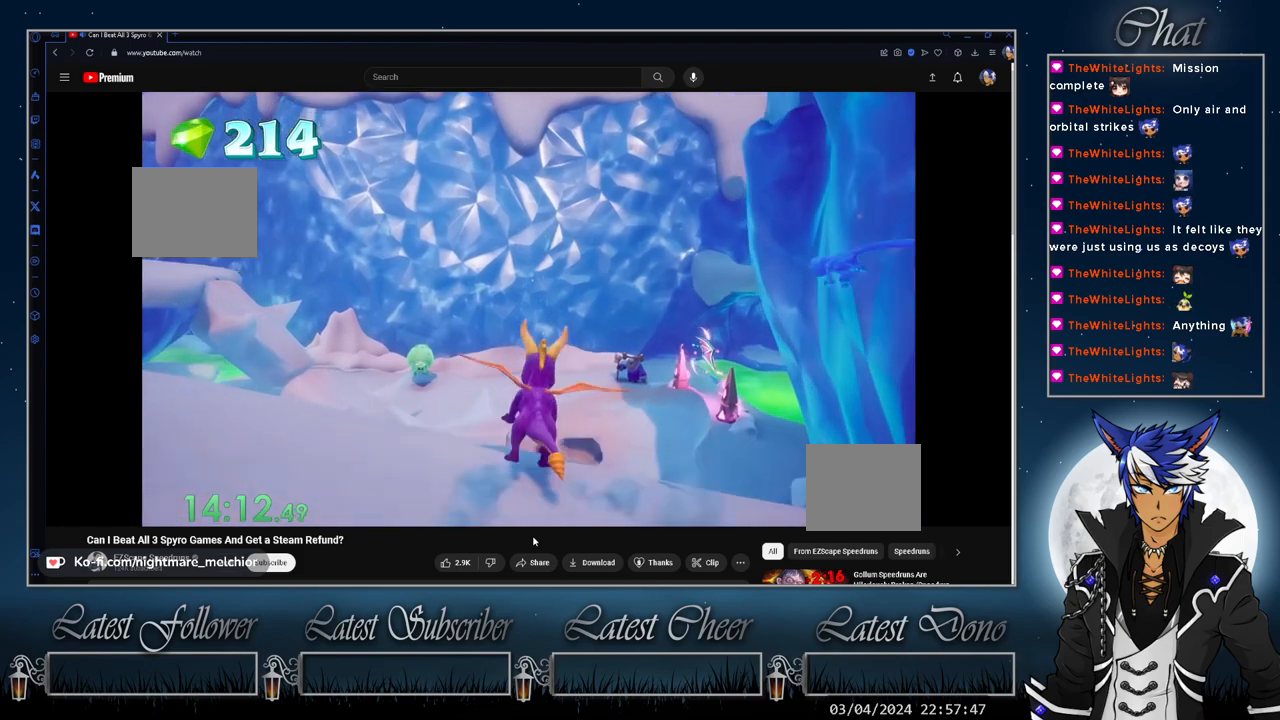
{"buttons": ["CROSS", "SQUARE"], "left_stick": "center", "right_stick": "center", "events": [[367, "left_stick", "center"]]}
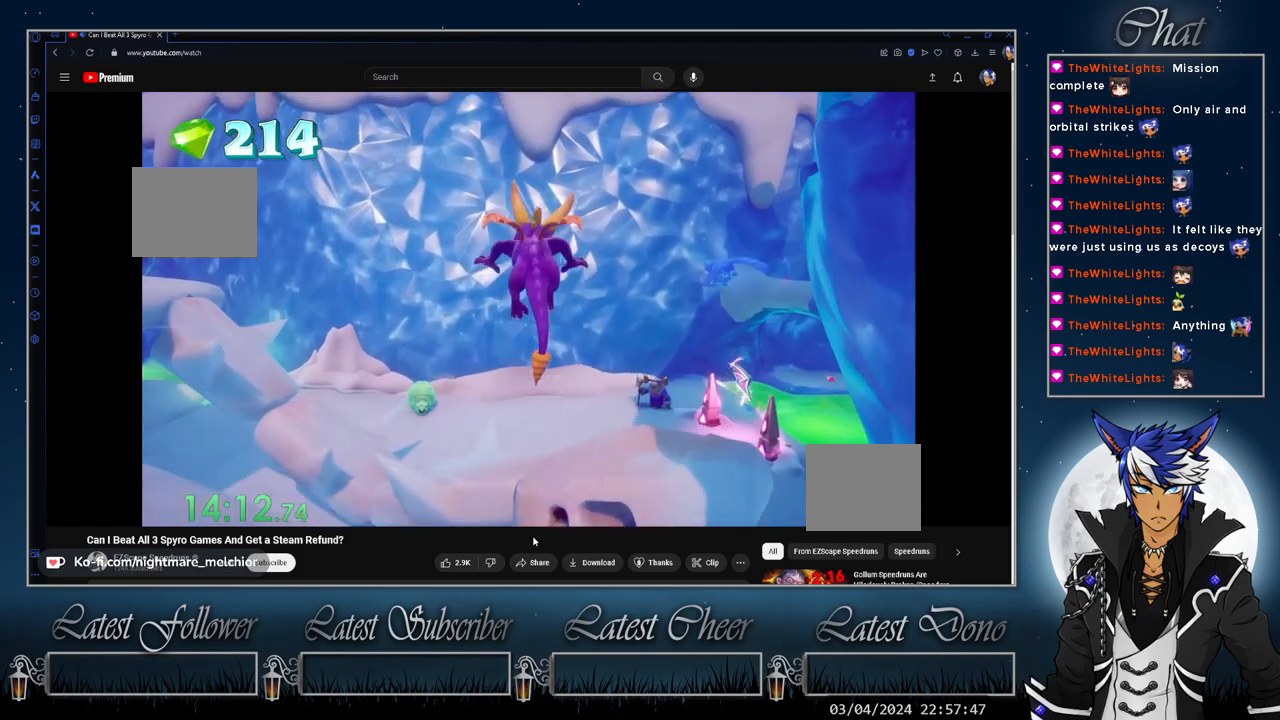
{"buttons": ["CROSS"], "left_stick": "center", "right_stick": "center", "events": [[33, "SQUARE", "up"], [67, "CROSS", "up"], [200, "CROSS", "down"]]}
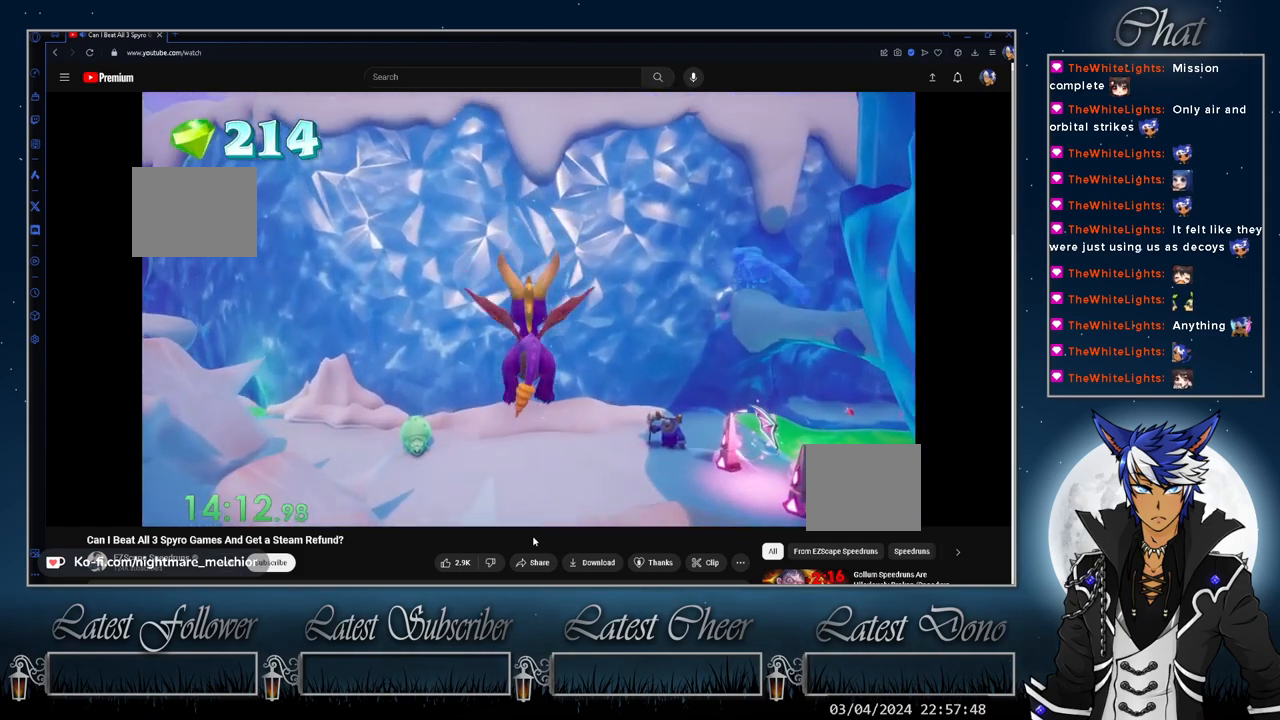
{"buttons": [], "left_stick": "center", "right_stick": "center", "events": [[33, "CROSS", "up"], [100, "left_stick", "up-right"], [500, "left_stick", "center"]]}
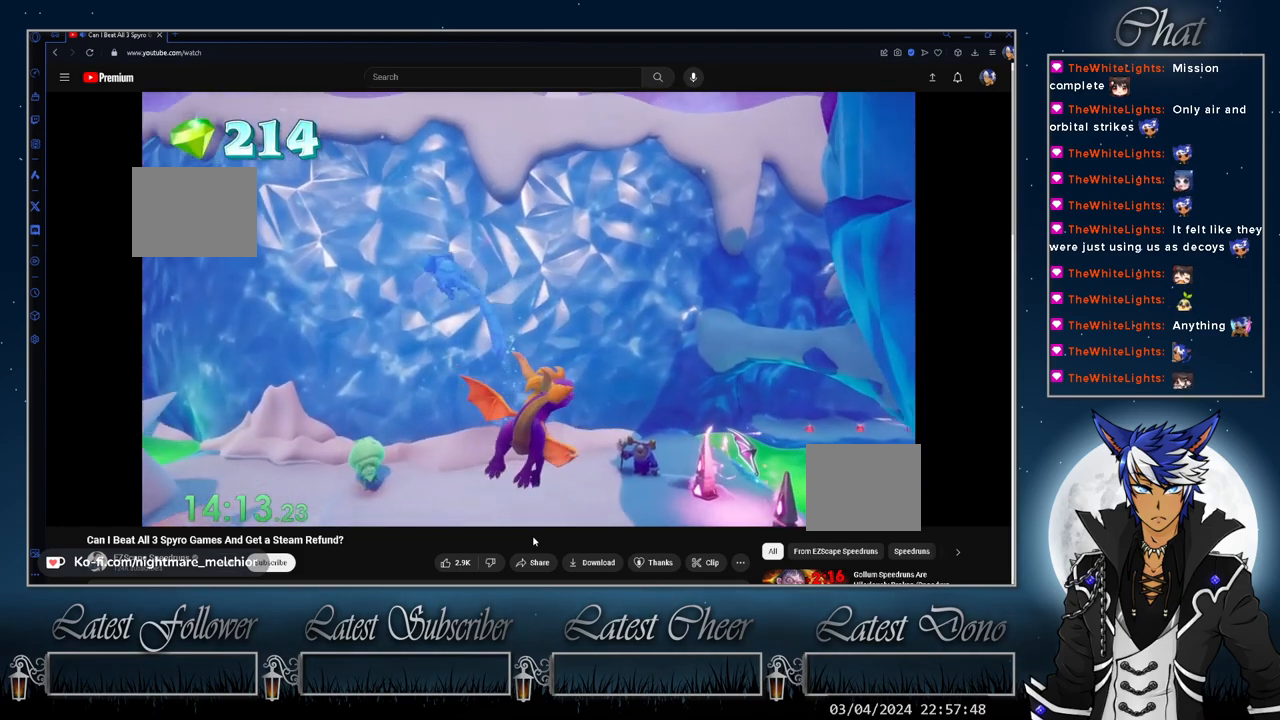
{"buttons": [], "left_stick": "center", "right_stick": "center", "events": []}
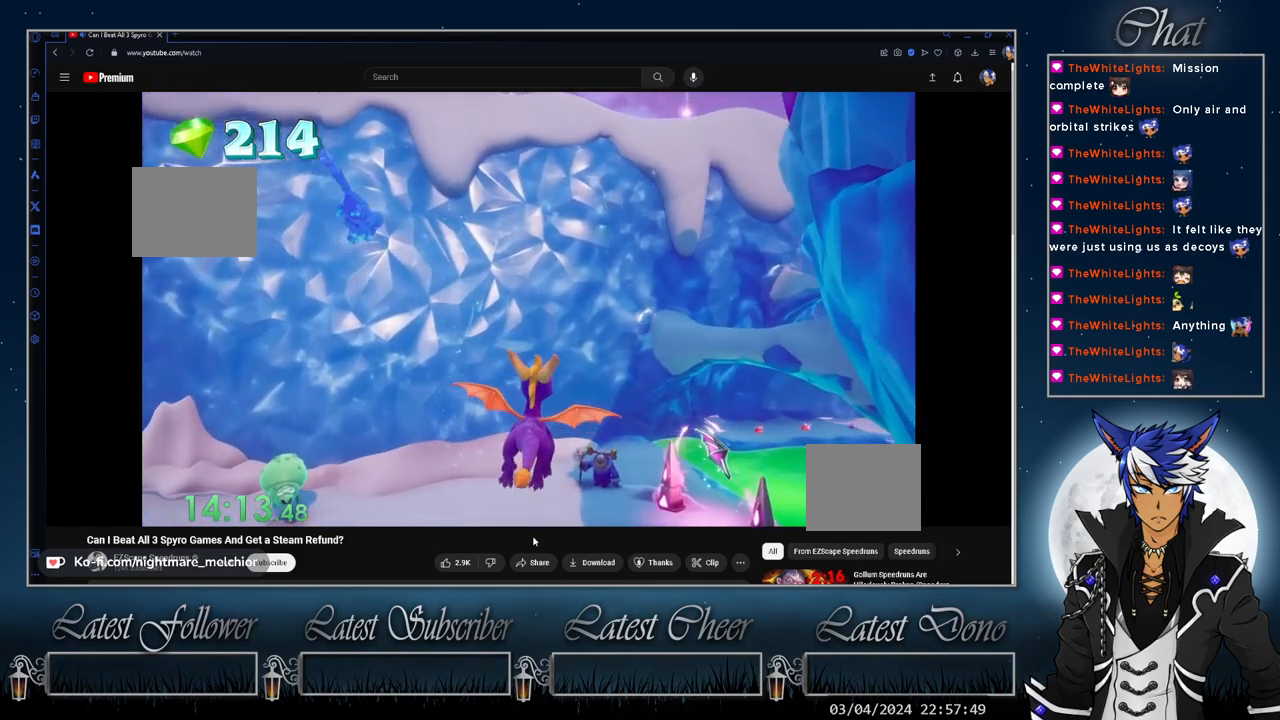
{"buttons": [], "left_stick": "right", "right_stick": "center", "events": [[167, "left_stick", "right"]]}
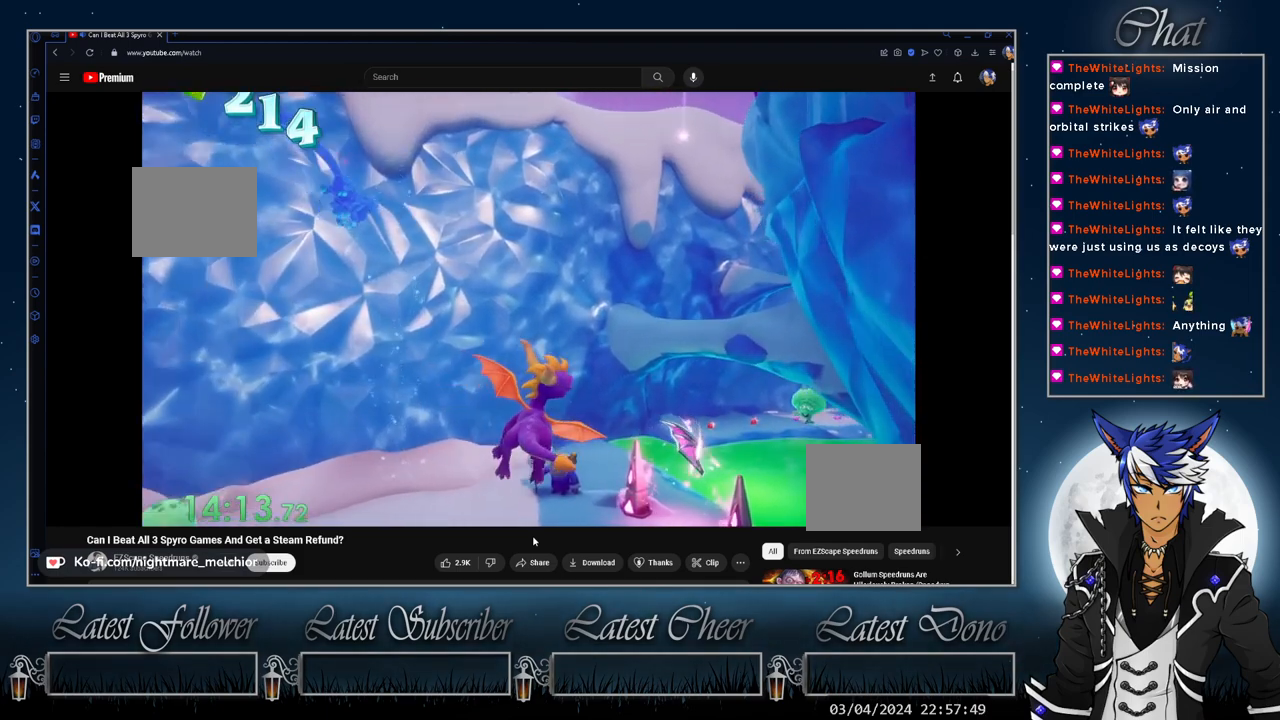
{"buttons": [], "left_stick": "right", "right_stick": "center", "events": [[33, "left_stick", "center"], [500, "left_stick", "right"]]}
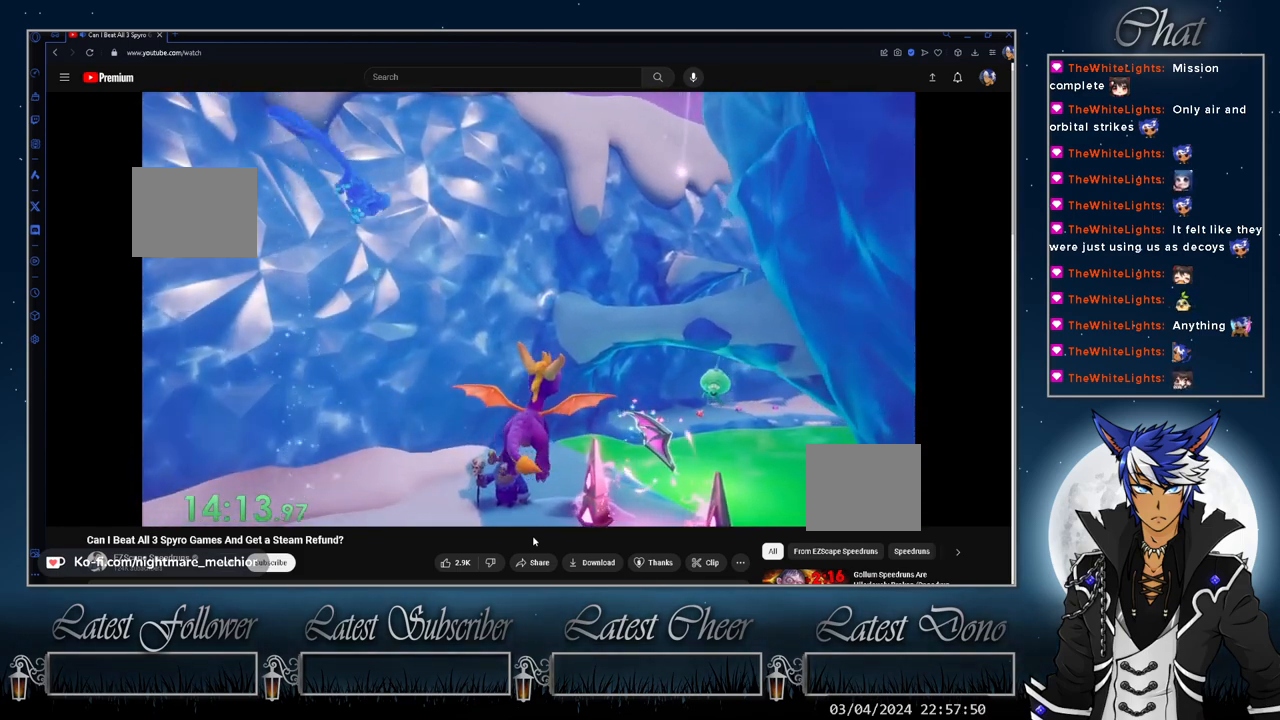
{"buttons": [], "left_stick": "center", "right_stick": "center", "events": [[267, "left_stick", "center"]]}
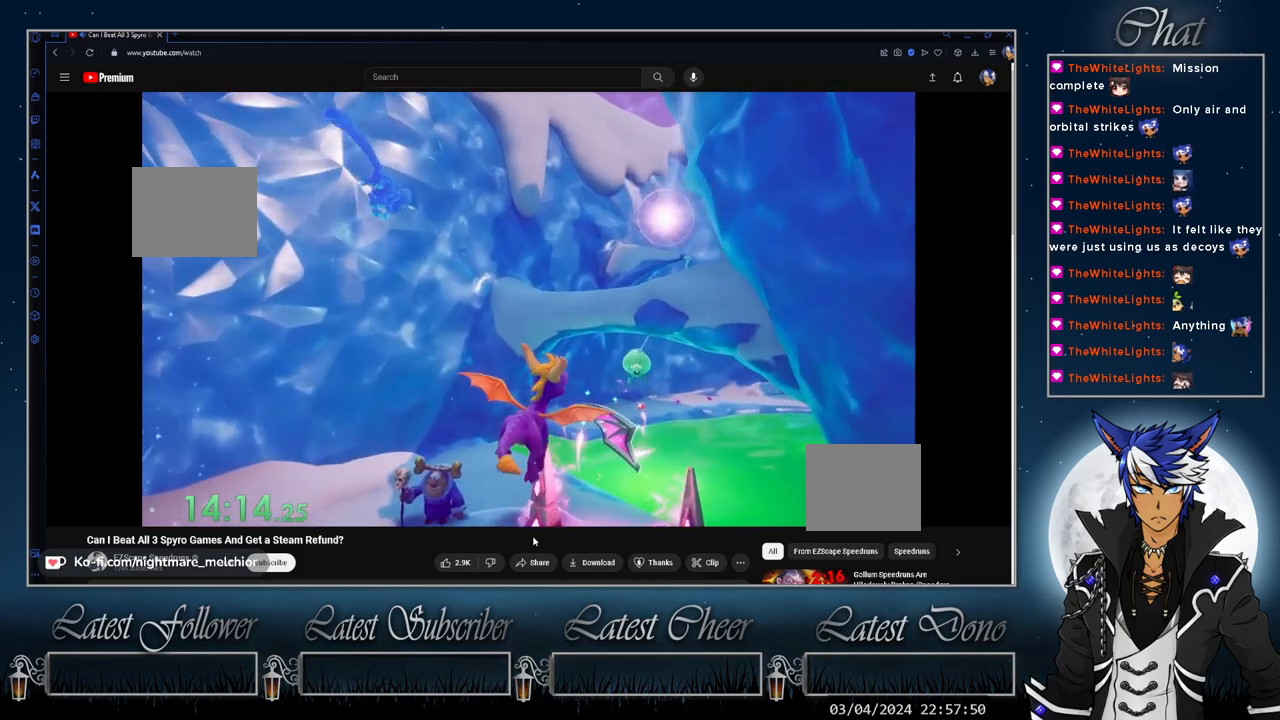
{"buttons": ["SQUARE"], "left_stick": "center", "right_stick": "center", "events": [[300, "SQUARE", "down"]]}
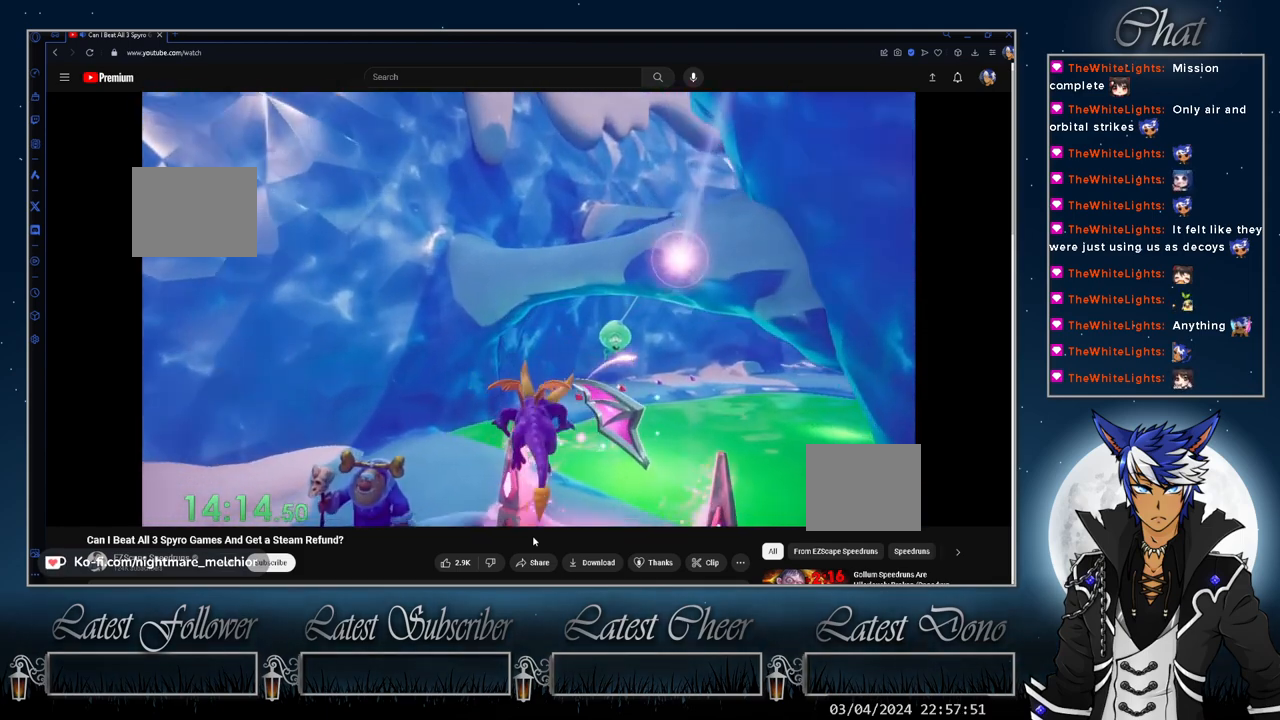
{"buttons": [], "left_stick": "right", "right_stick": "center", "events": [[133, "left_stick", "right"], [367, "SQUARE", "up"]]}
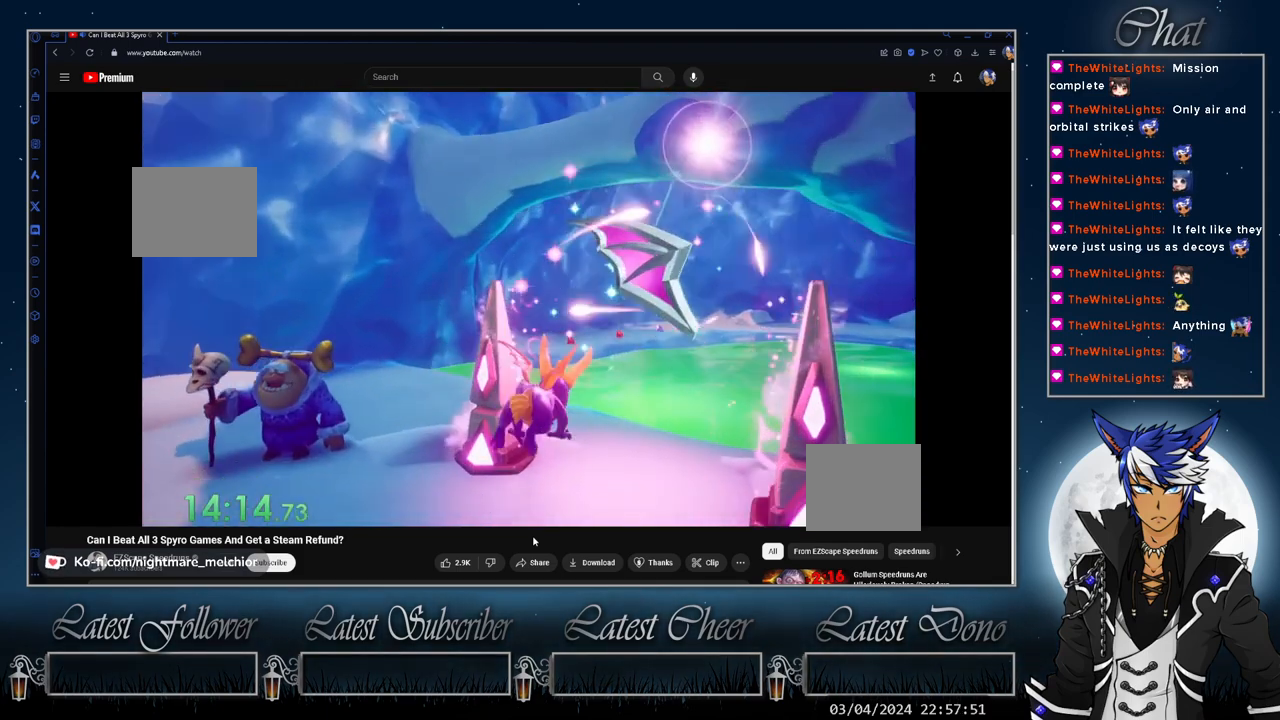
{"buttons": [], "left_stick": "up-right", "right_stick": "center", "events": [[267, "left_stick", "up-right"]]}
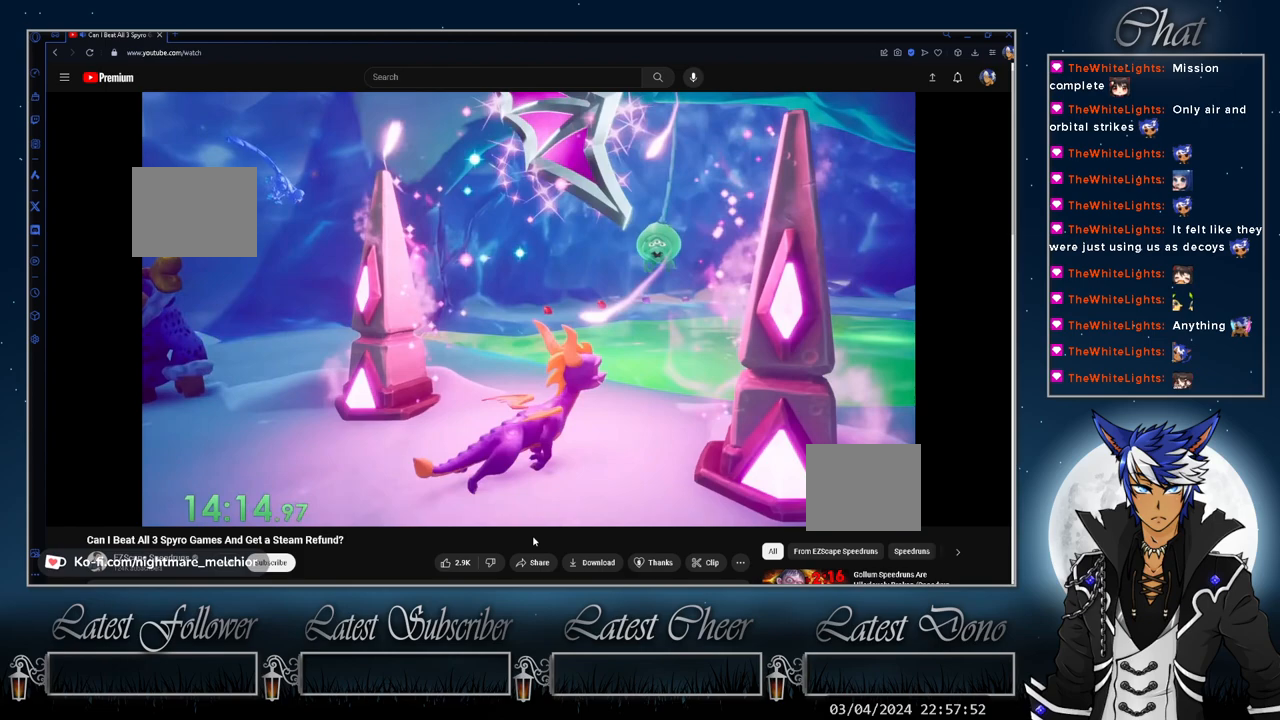
{"buttons": [], "left_stick": "center", "right_stick": "center", "events": [[33, "left_stick", "up"], [333, "left_stick", "center"]]}
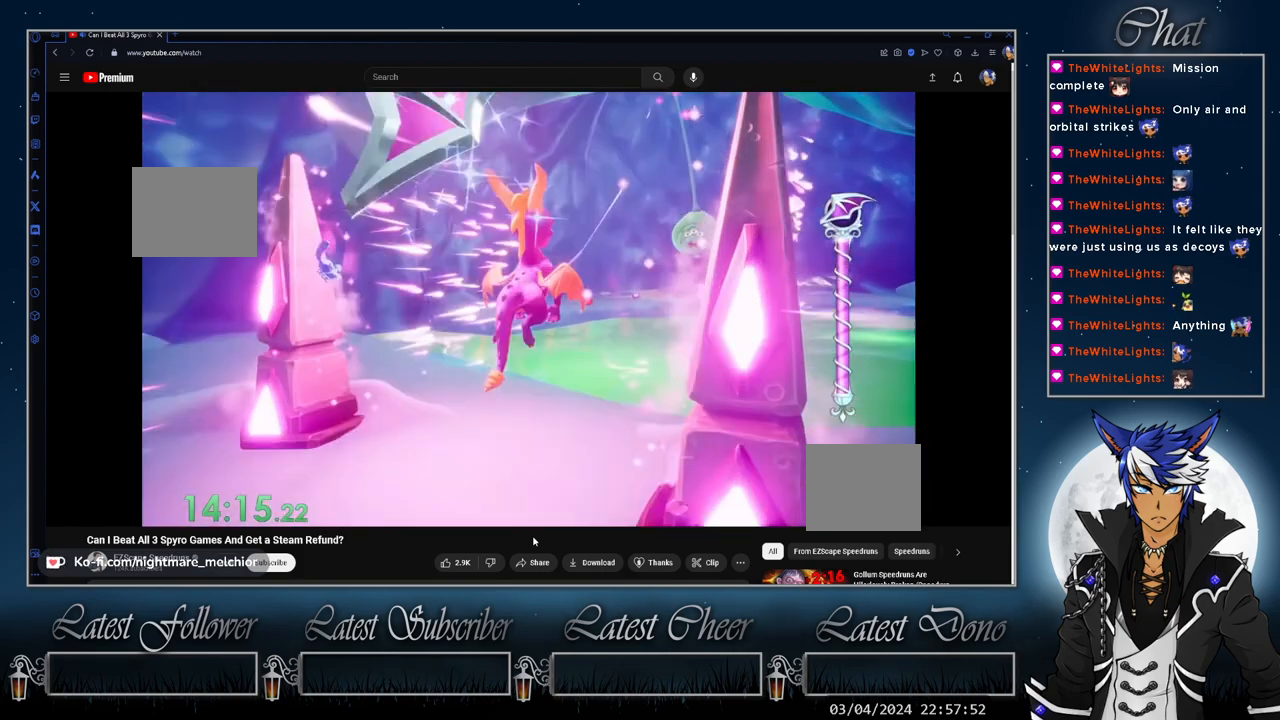
{"buttons": [], "left_stick": "center", "right_stick": "center", "events": []}
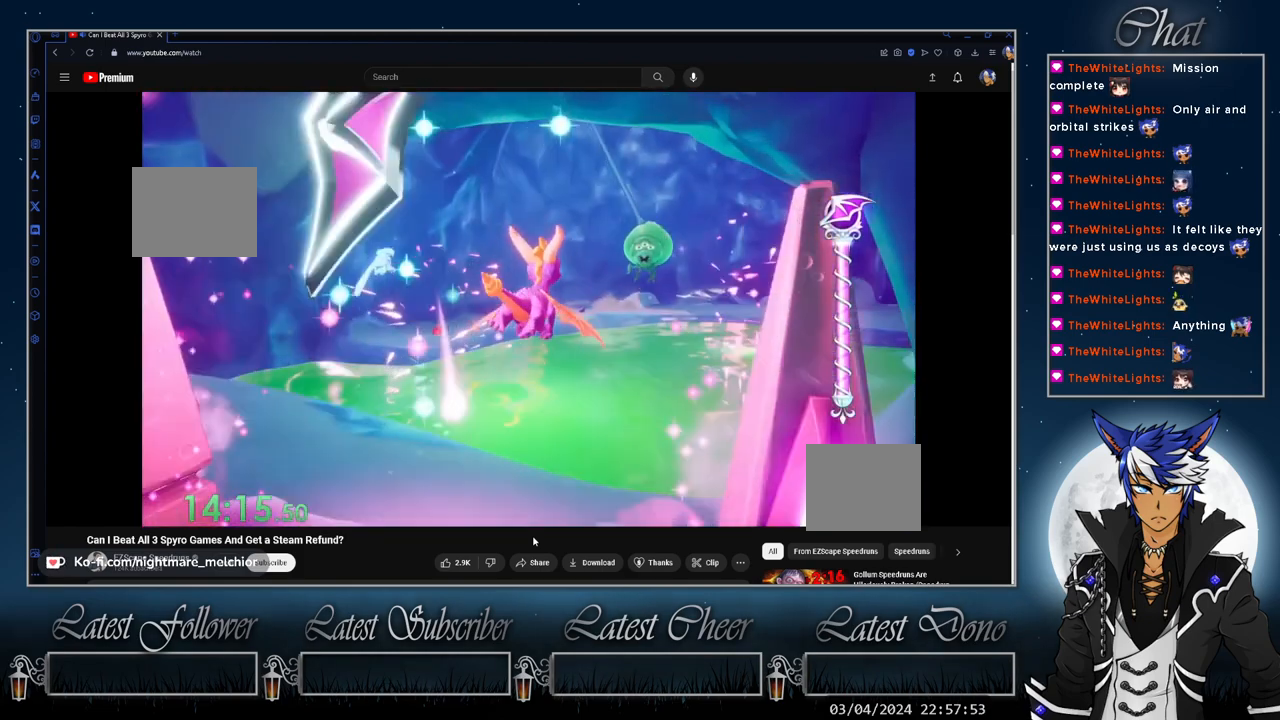
{"buttons": ["DPAD_RIGHT"], "left_stick": "center", "right_stick": "center", "events": [[267, "DPAD_RIGHT", "down"]]}